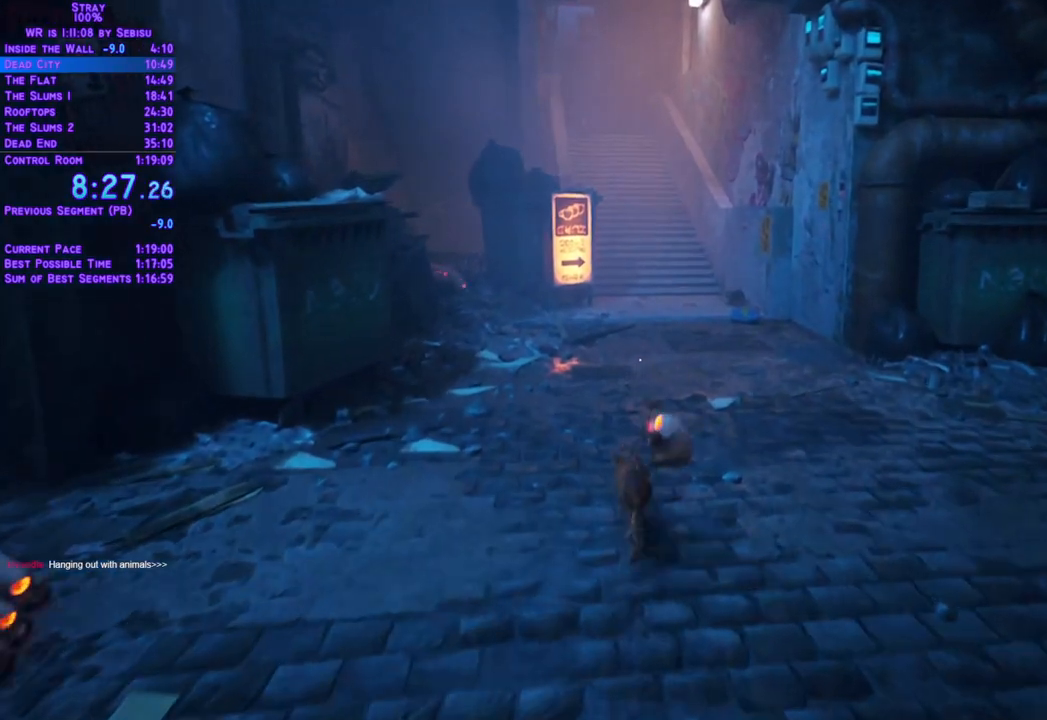
Gameplay with a controller (Xbox layout); each line is a JSON object with the inputs held at the frame after it. "events" lists button and stick changes between this image and that frame as [ms after this image, input, new state], when the widget could be followed in between. Not read: R3.
{"buttons": ["L2", "DPAD_UP"], "left_stick": "center", "right_stick": "center", "events": []}
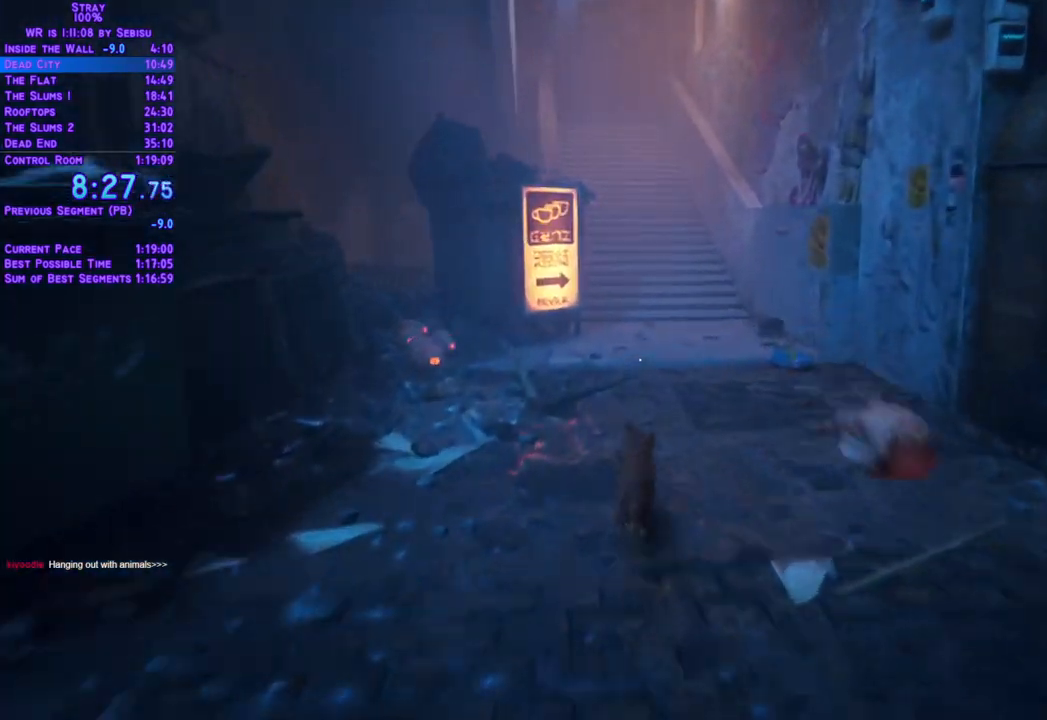
{"buttons": ["L2", "DPAD_UP"], "left_stick": "center", "right_stick": "center", "events": []}
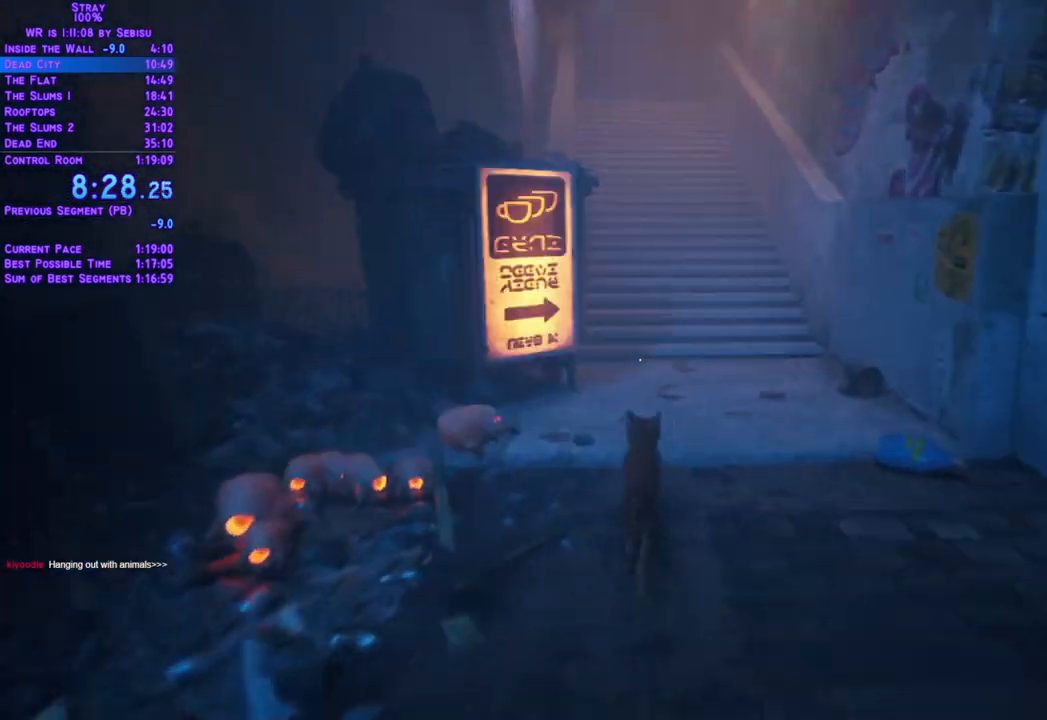
{"buttons": ["L2", "DPAD_UP"], "left_stick": "center", "right_stick": "center", "events": []}
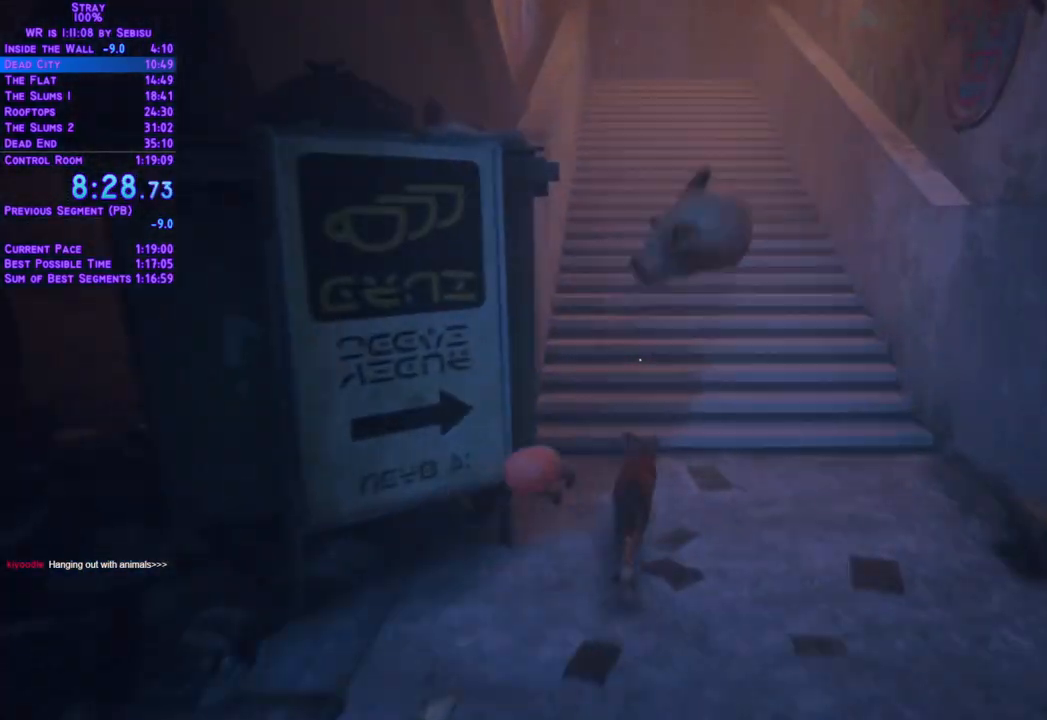
{"buttons": ["L2", "DPAD_UP"], "left_stick": "center", "right_stick": "center", "events": []}
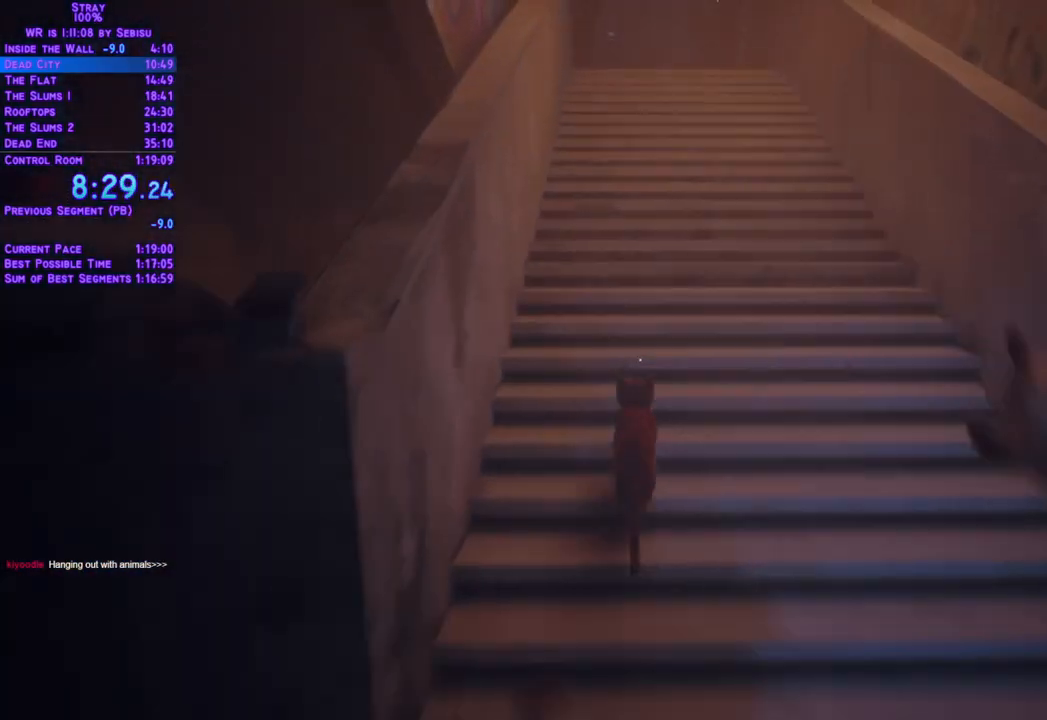
{"buttons": ["L2", "DPAD_UP"], "left_stick": "center", "right_stick": "center", "events": []}
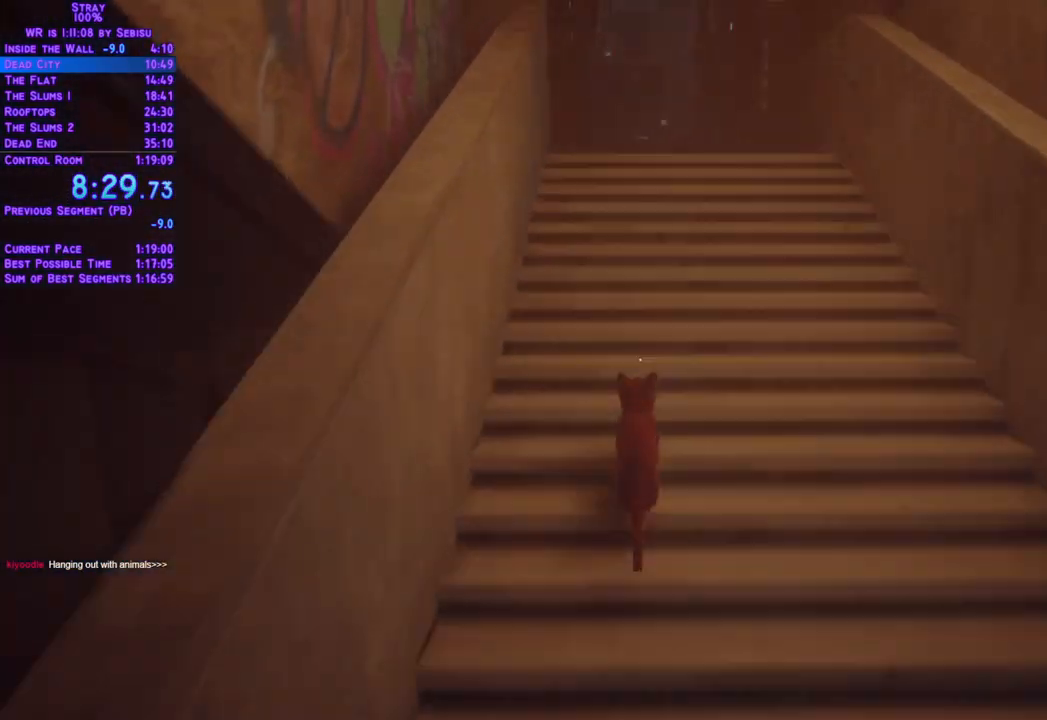
{"buttons": ["L2", "DPAD_UP"], "left_stick": "center", "right_stick": "center"}
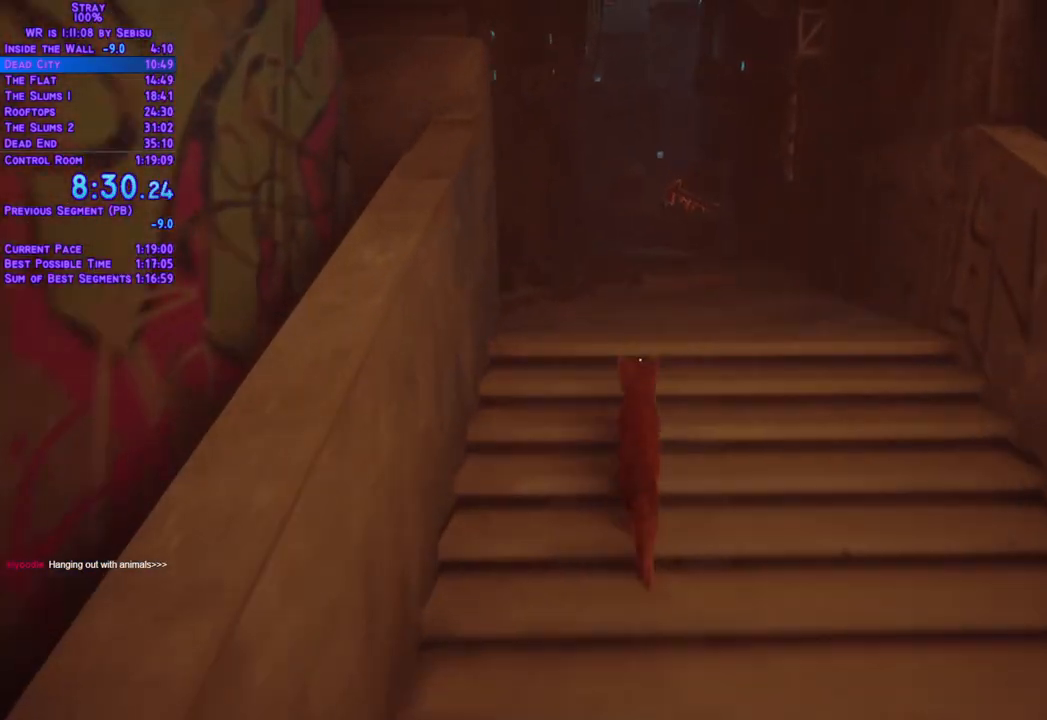
{"buttons": ["L2", "DPAD_UP"], "left_stick": "center", "right_stick": "center", "events": []}
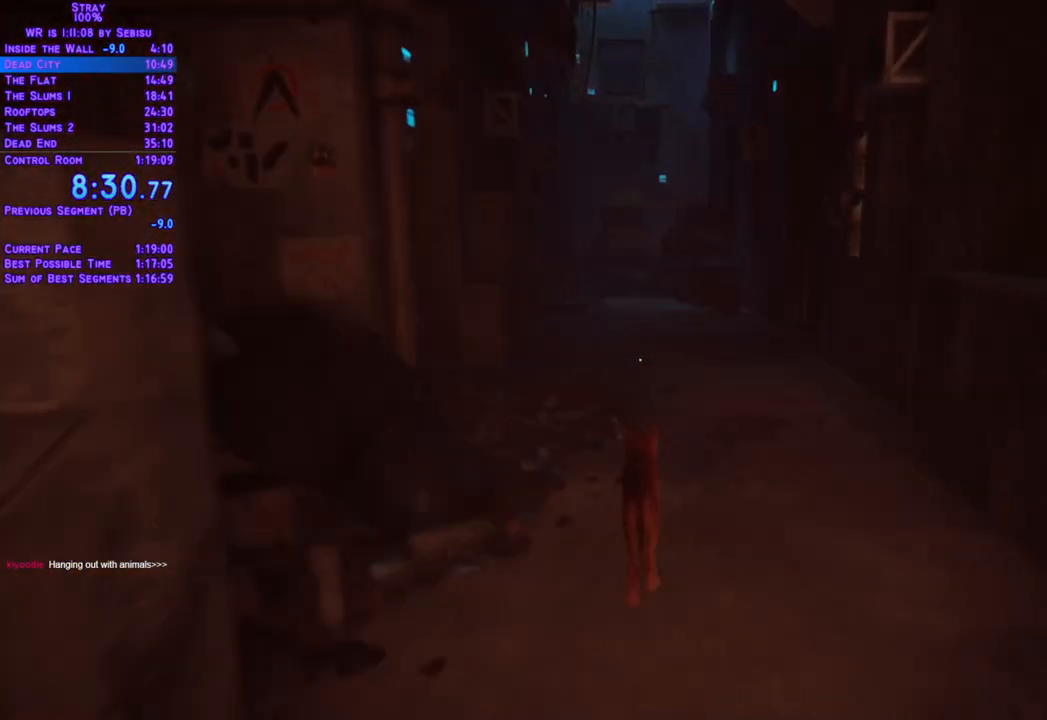
{"buttons": ["L2", "DPAD_UP"], "left_stick": "center", "right_stick": "center", "events": []}
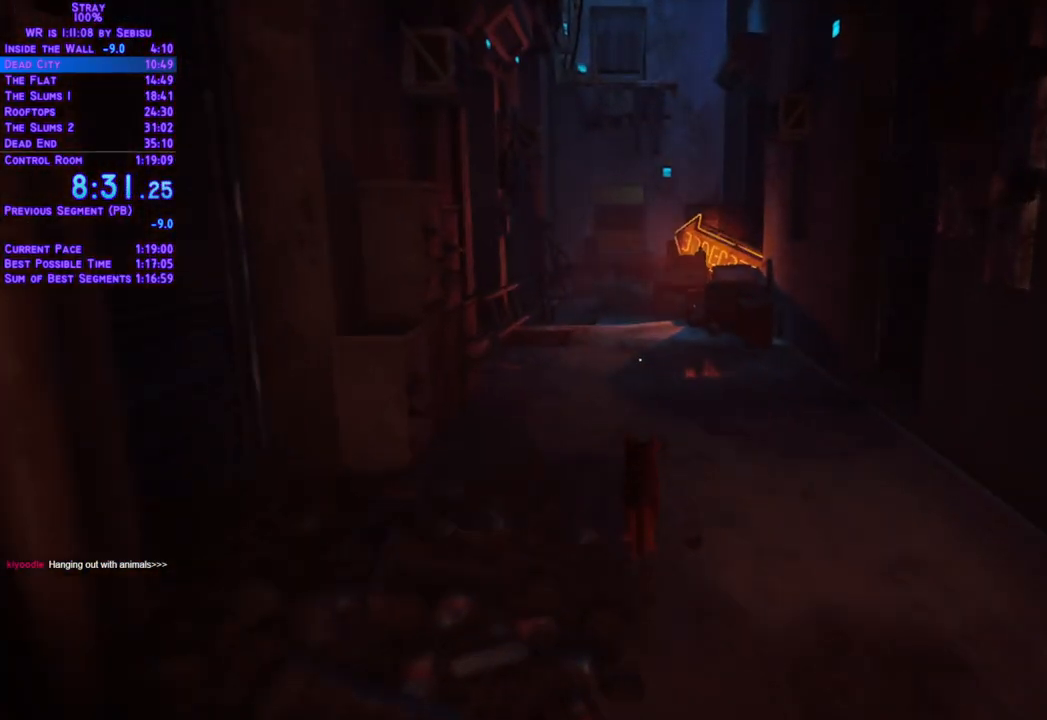
{"buttons": ["L2", "DPAD_UP"], "left_stick": "center", "right_stick": "center", "events": []}
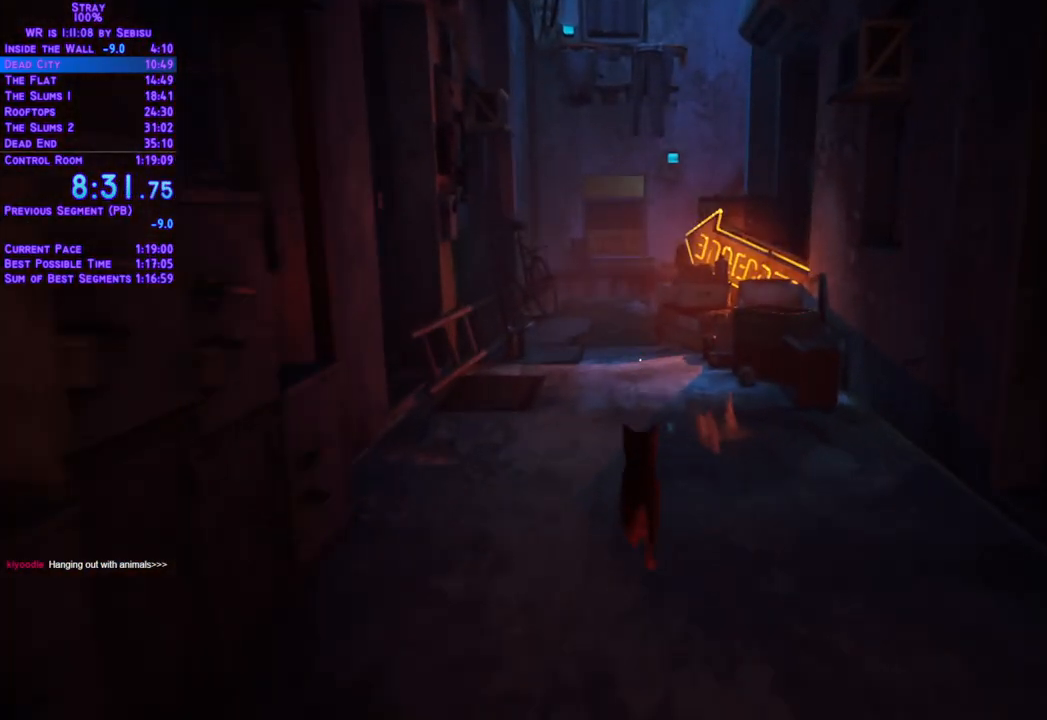
{"buttons": ["L2", "DPAD_UP"], "left_stick": "center", "right_stick": "center", "events": []}
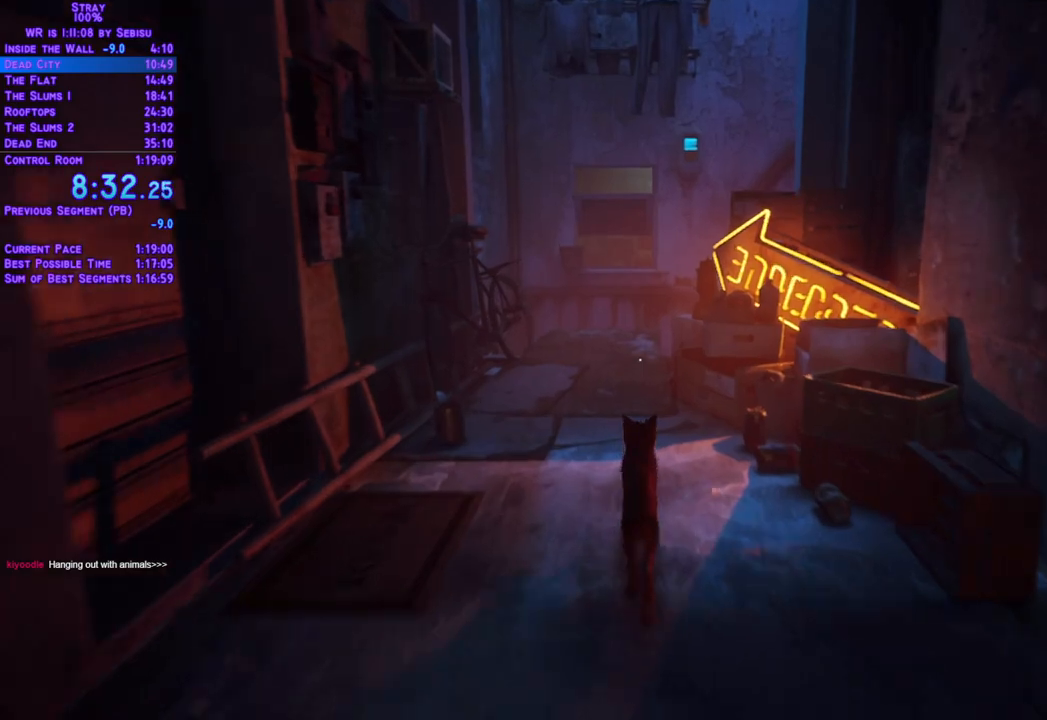
{"buttons": ["L2", "DPAD_UP"], "left_stick": "center", "right_stick": "center", "events": []}
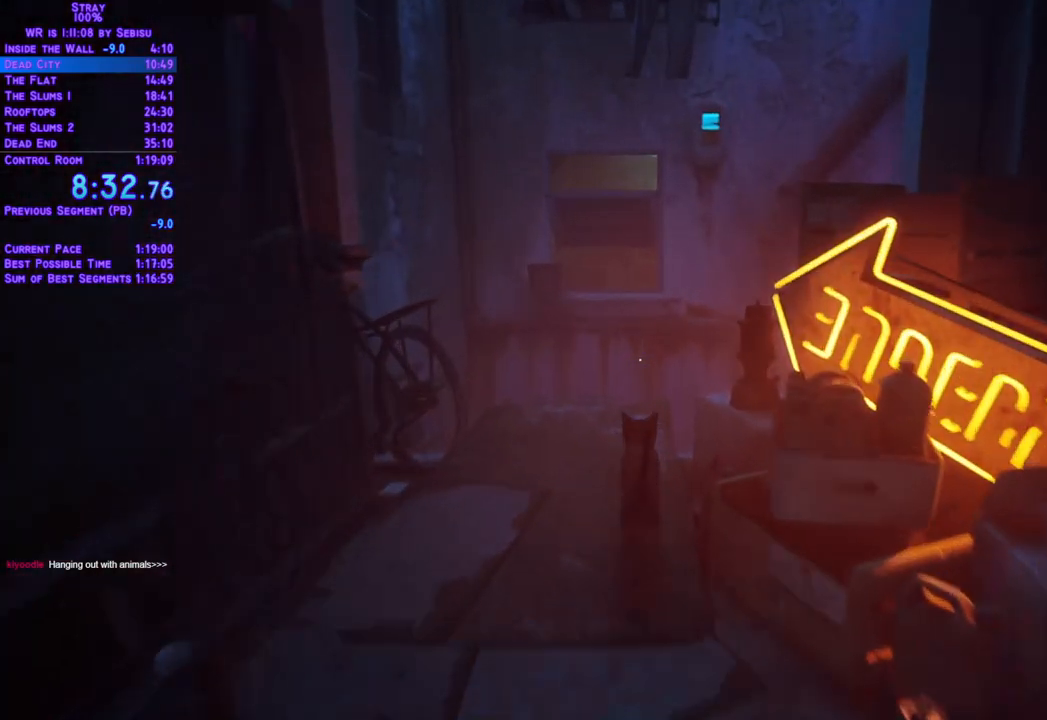
{"buttons": ["L2", "DPAD_UP"], "left_stick": "center", "right_stick": "center", "events": []}
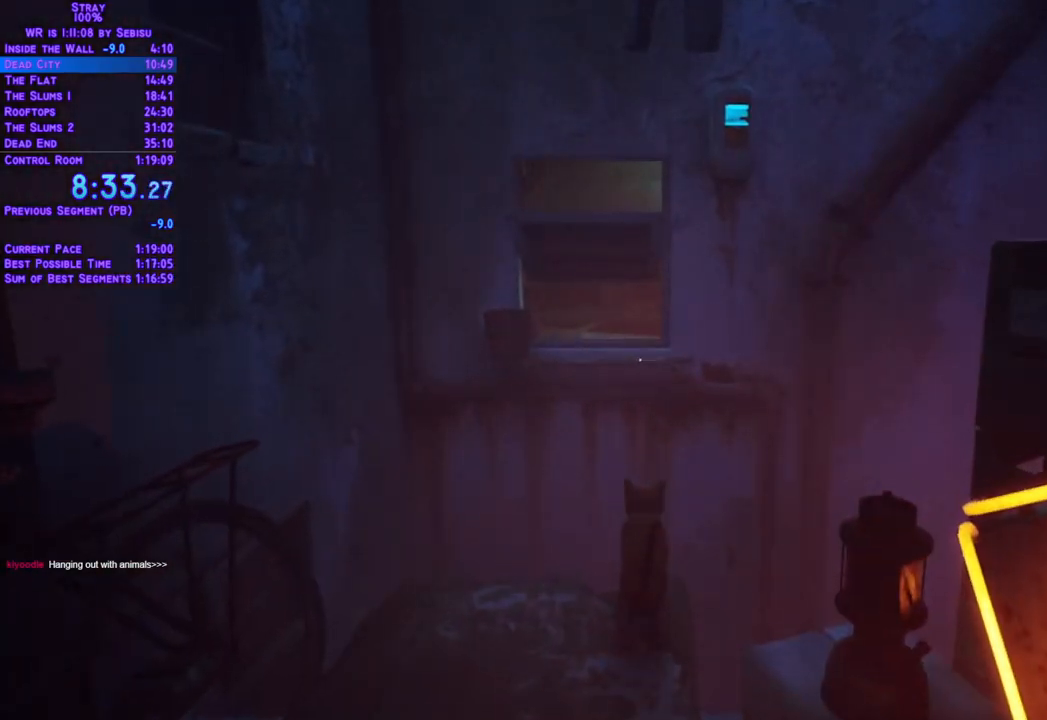
{"buttons": ["L2", "DPAD_UP"], "left_stick": "center", "right_stick": "center", "events": []}
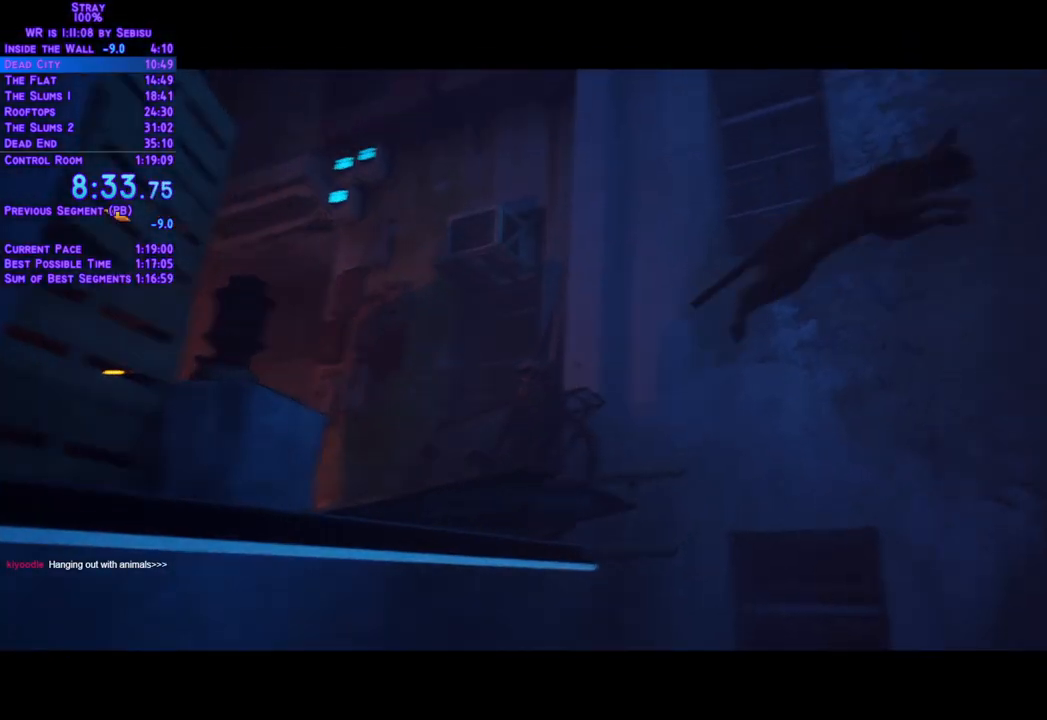
{"buttons": ["L2", "DPAD_UP"], "left_stick": "center", "right_stick": "center", "events": []}
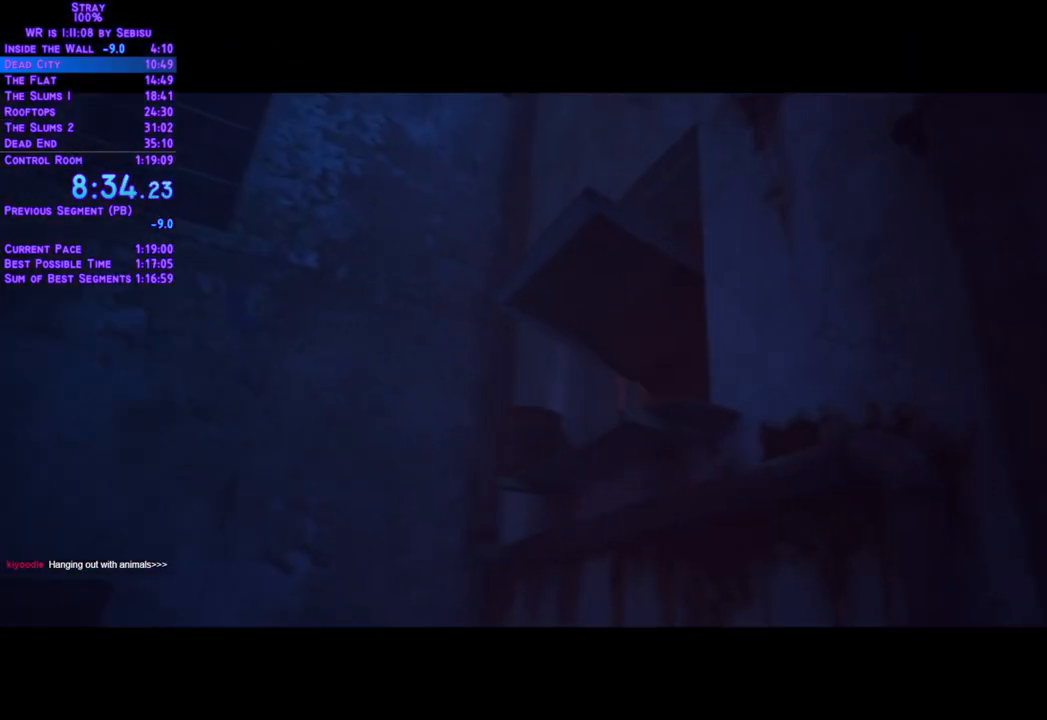
{"buttons": [], "left_stick": "center", "right_stick": "center", "events": [[17, "DPAD_UP", "up"], [33, "L2", "up"]]}
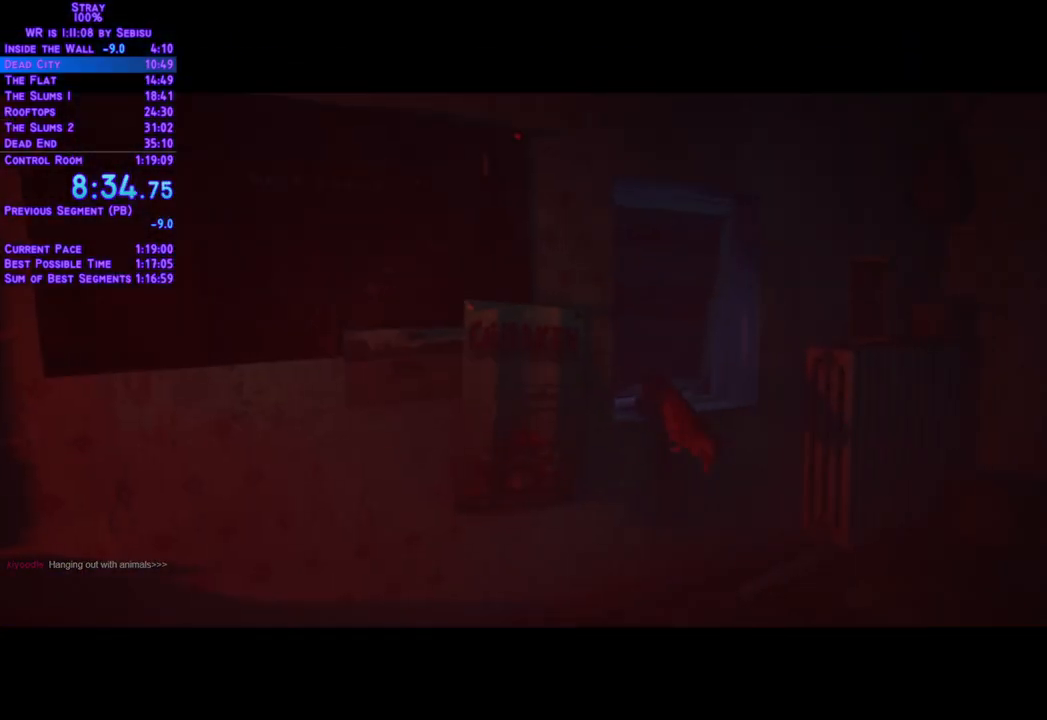
{"buttons": [], "left_stick": "center", "right_stick": "center", "events": []}
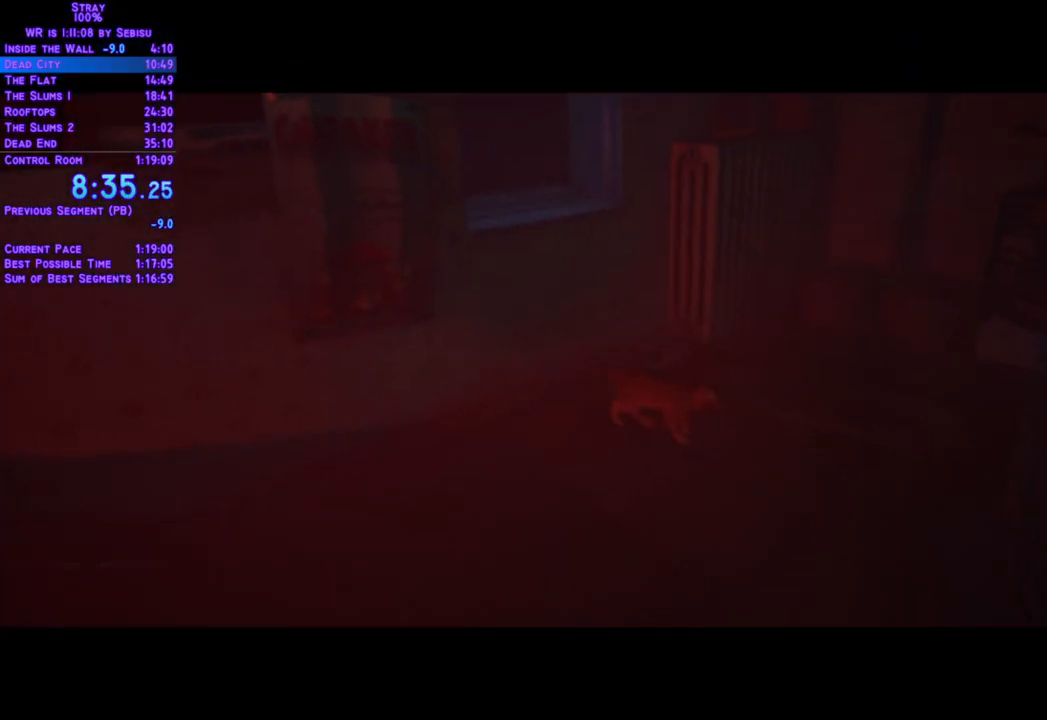
{"buttons": [], "left_stick": "center", "right_stick": "center", "events": []}
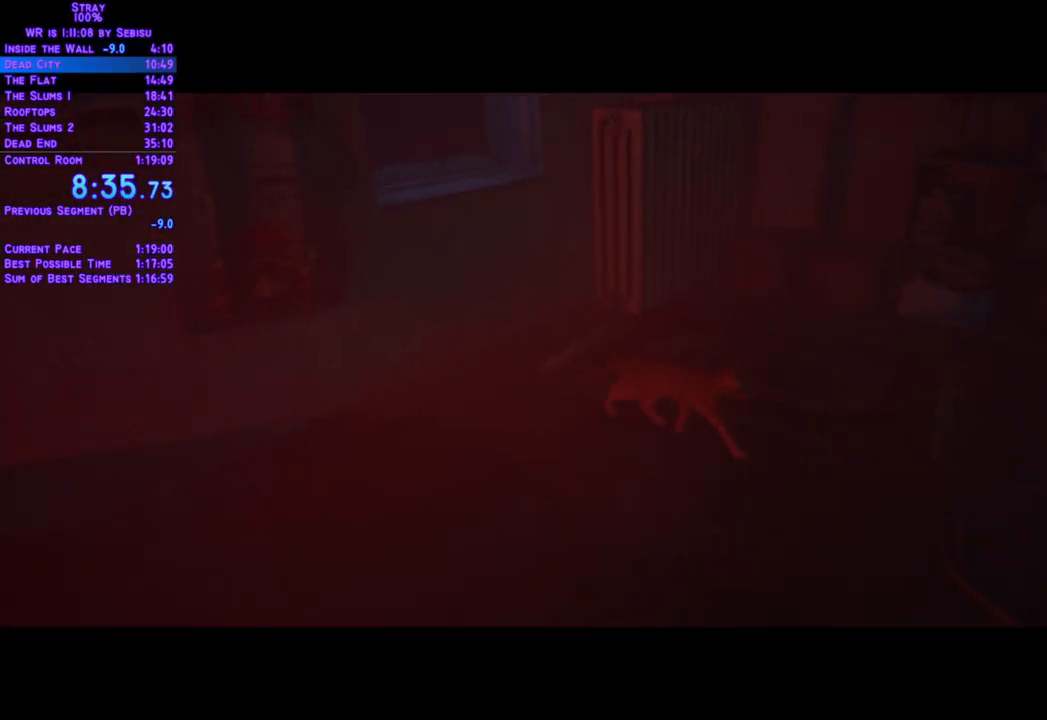
{"buttons": [], "left_stick": "center", "right_stick": "center", "events": []}
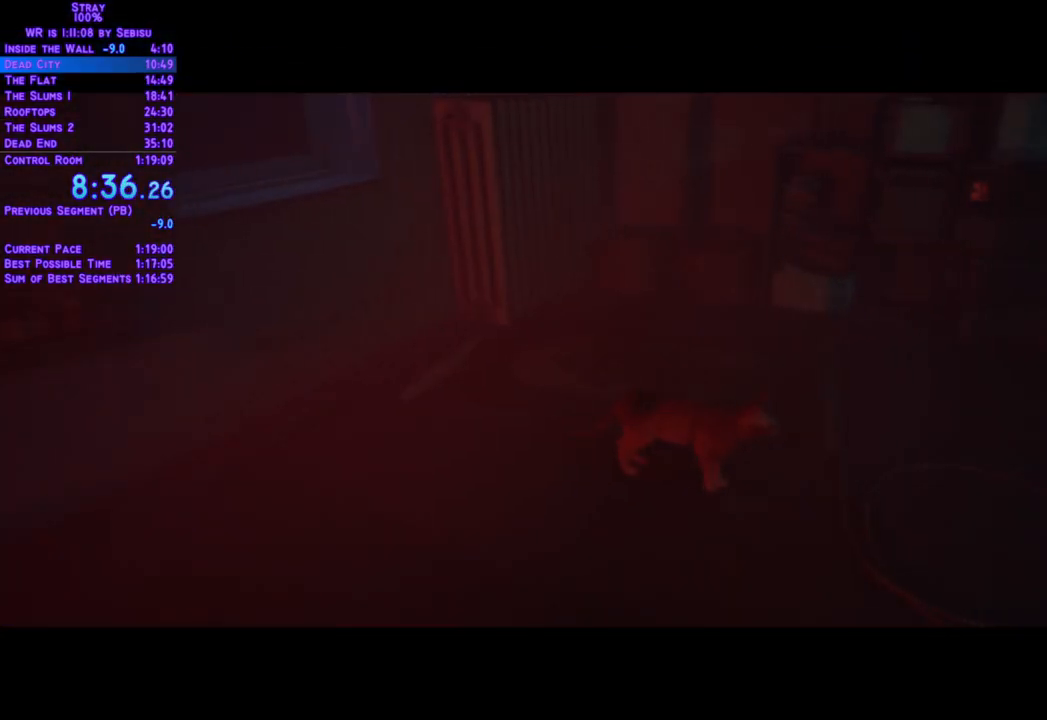
{"buttons": [], "left_stick": "center", "right_stick": "center", "events": []}
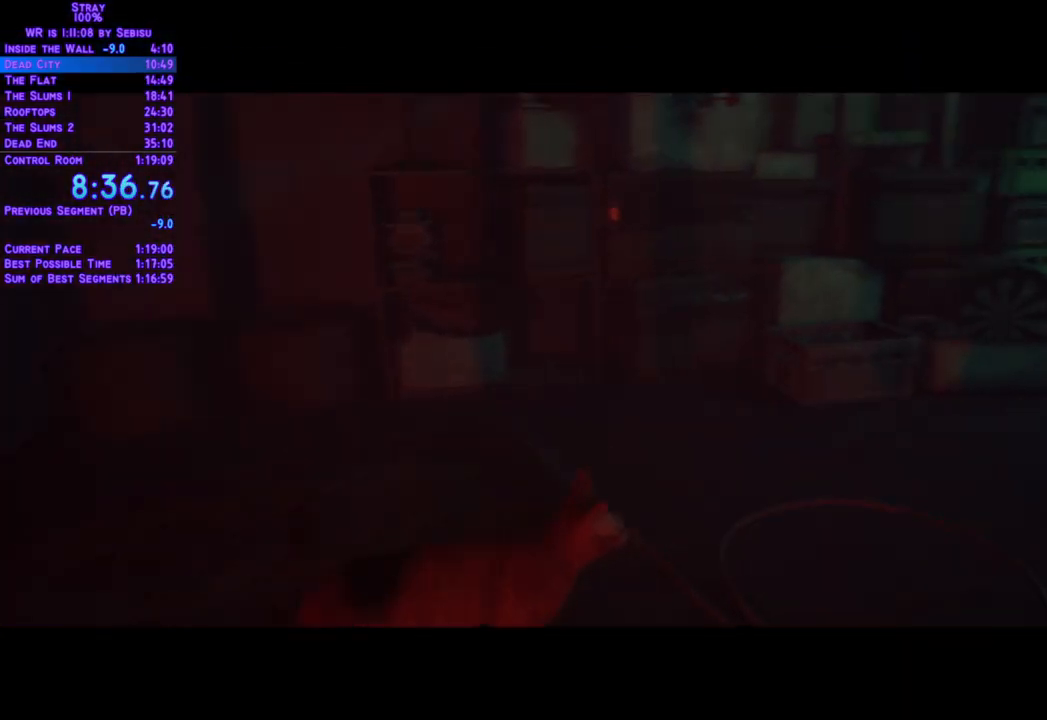
{"buttons": [], "left_stick": "center", "right_stick": "center", "events": []}
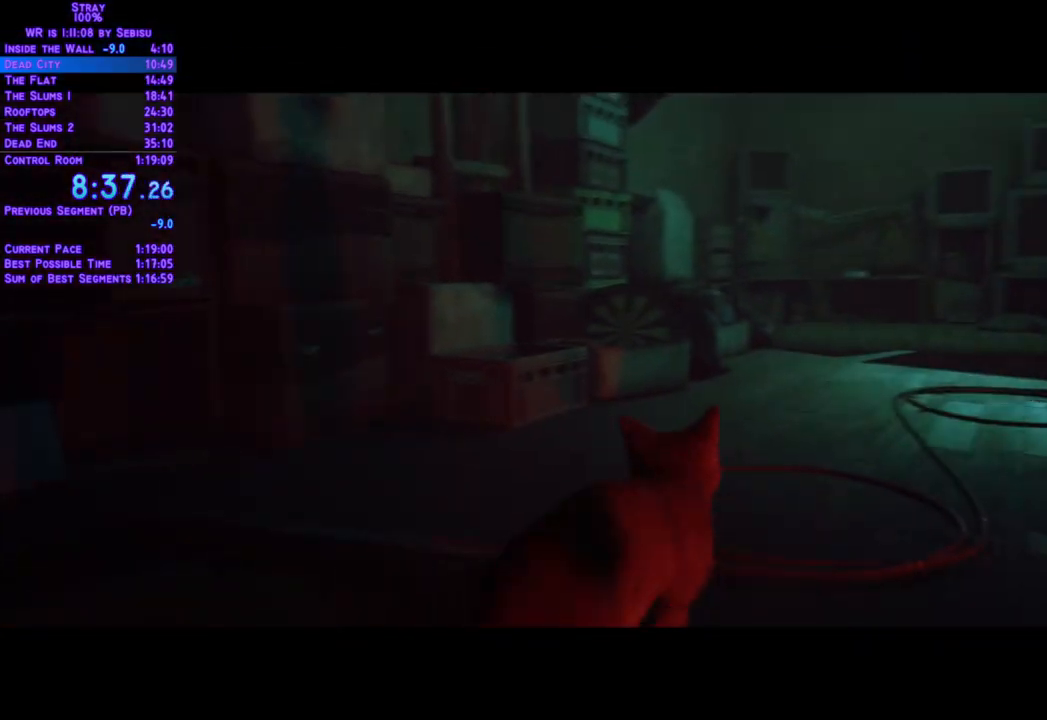
{"buttons": [], "left_stick": "center", "right_stick": "center", "events": []}
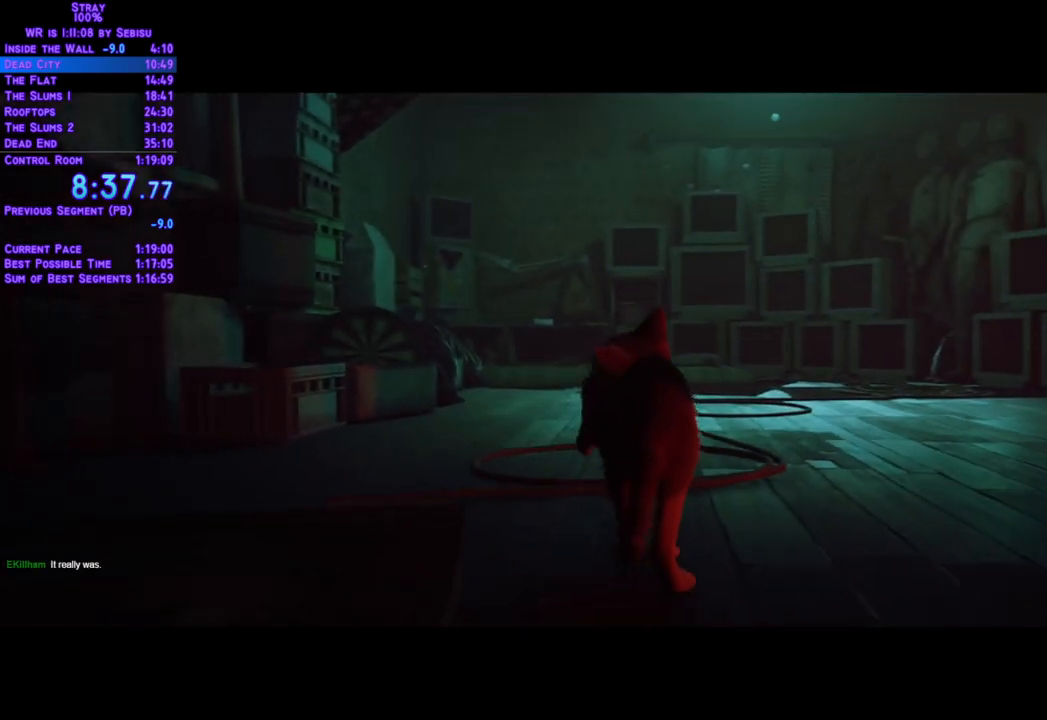
{"buttons": [], "left_stick": "center", "right_stick": "center", "events": []}
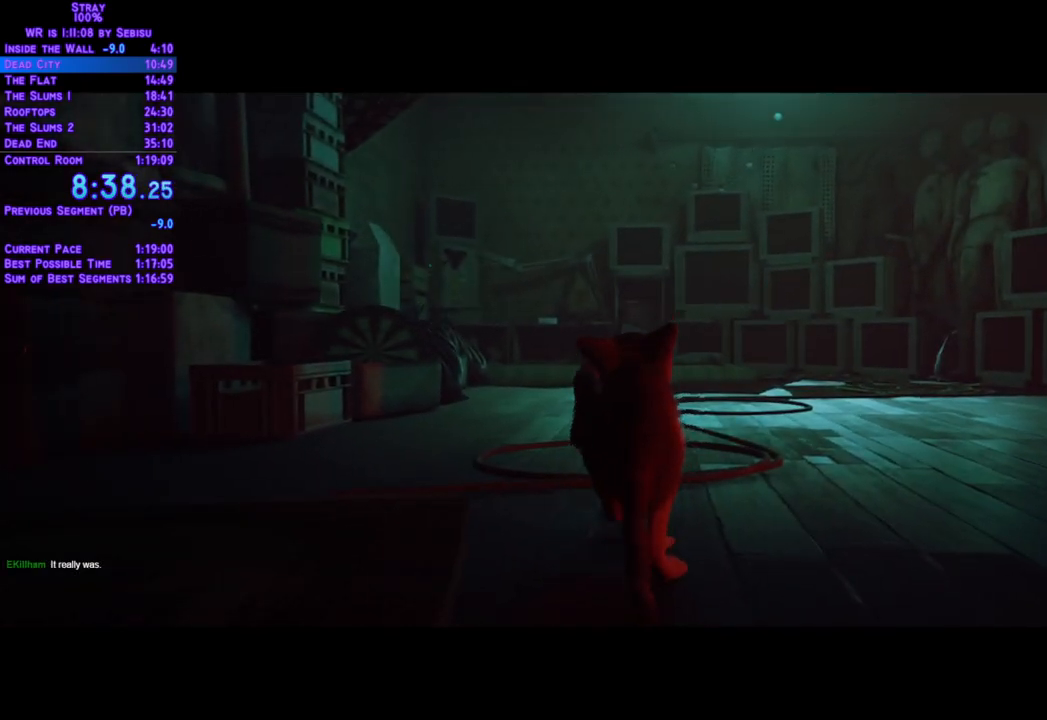
{"buttons": [], "left_stick": "center", "right_stick": "center", "events": []}
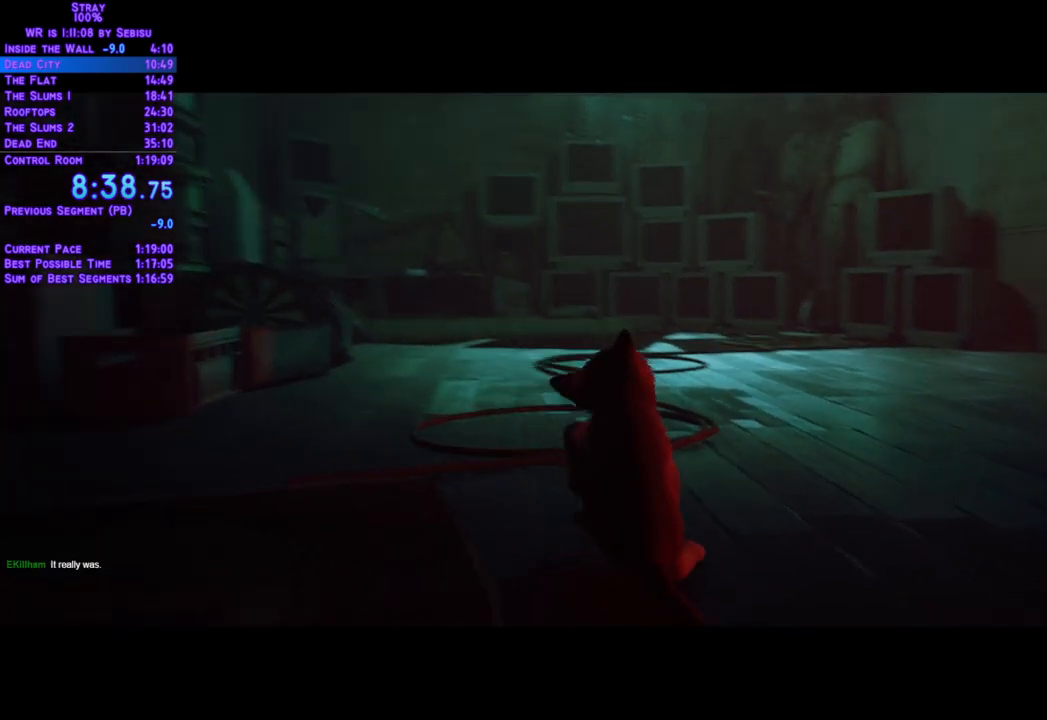
{"buttons": [], "left_stick": "center", "right_stick": "center", "events": []}
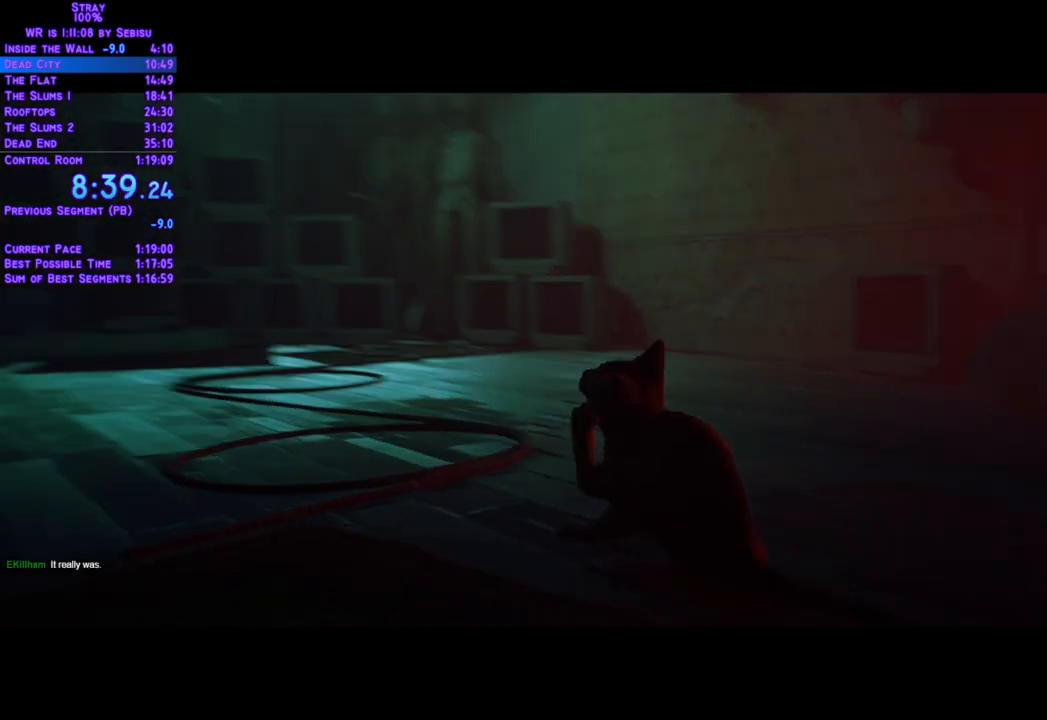
{"buttons": ["L2", "DPAD_UP"], "left_stick": "center", "right_stick": "center", "events": [[435, "DPAD_UP", "down"], [502, "L2", "down"]]}
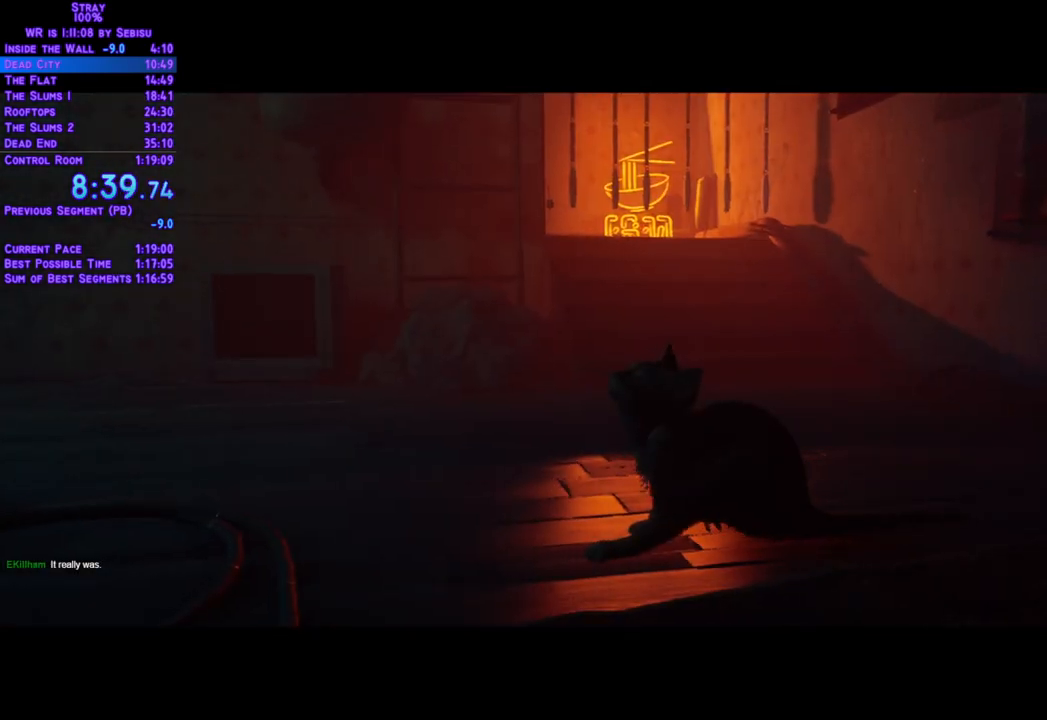
{"buttons": ["L2", "DPAD_UP"], "left_stick": "center", "right_stick": "center", "events": []}
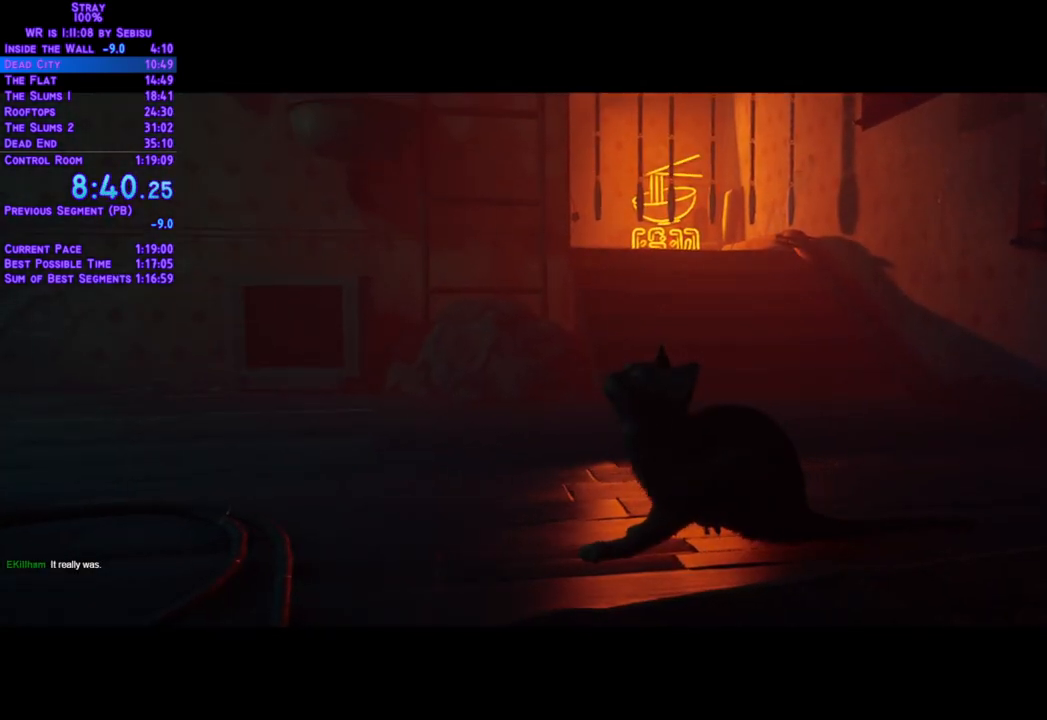
{"buttons": ["L2", "DPAD_UP"], "left_stick": "center", "right_stick": "center", "events": []}
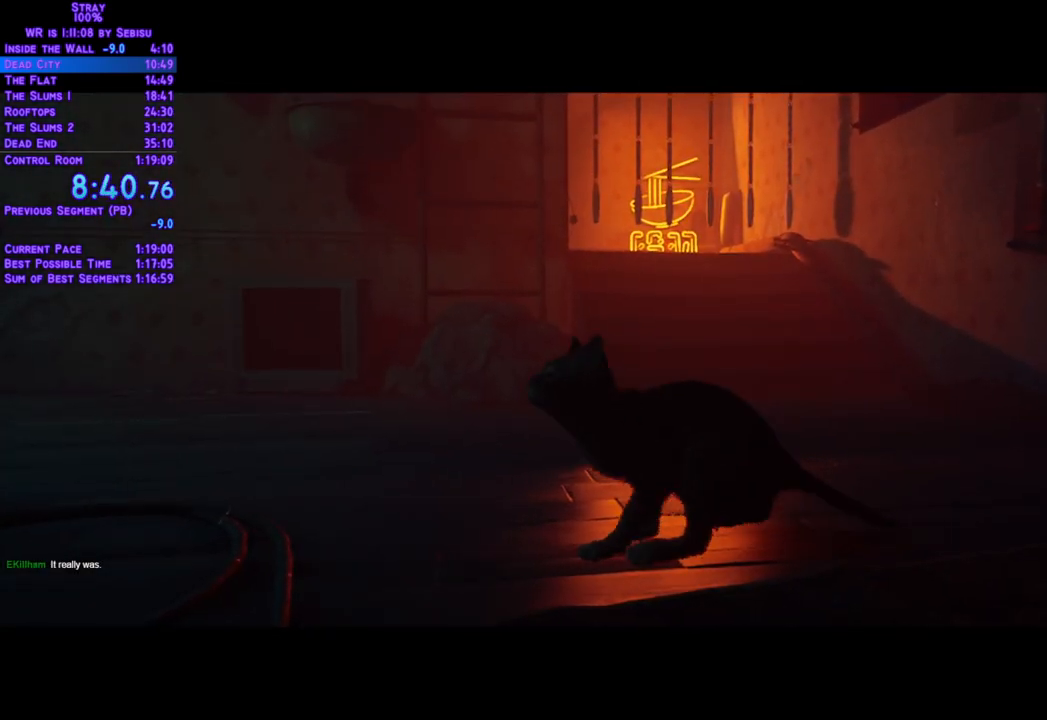
{"buttons": ["L2", "DPAD_UP"], "left_stick": "center", "right_stick": "center", "events": []}
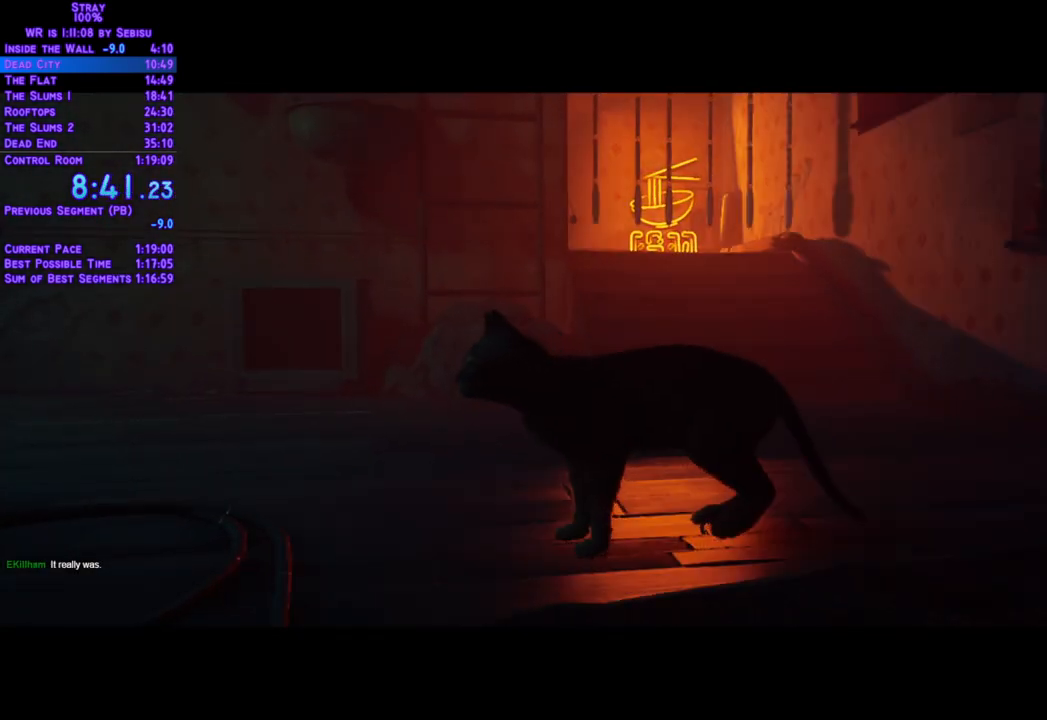
{"buttons": ["L2", "DPAD_UP", "DPAD_RIGHT"], "left_stick": "center", "right_stick": "center", "events": [[218, "DPAD_RIGHT", "down"]]}
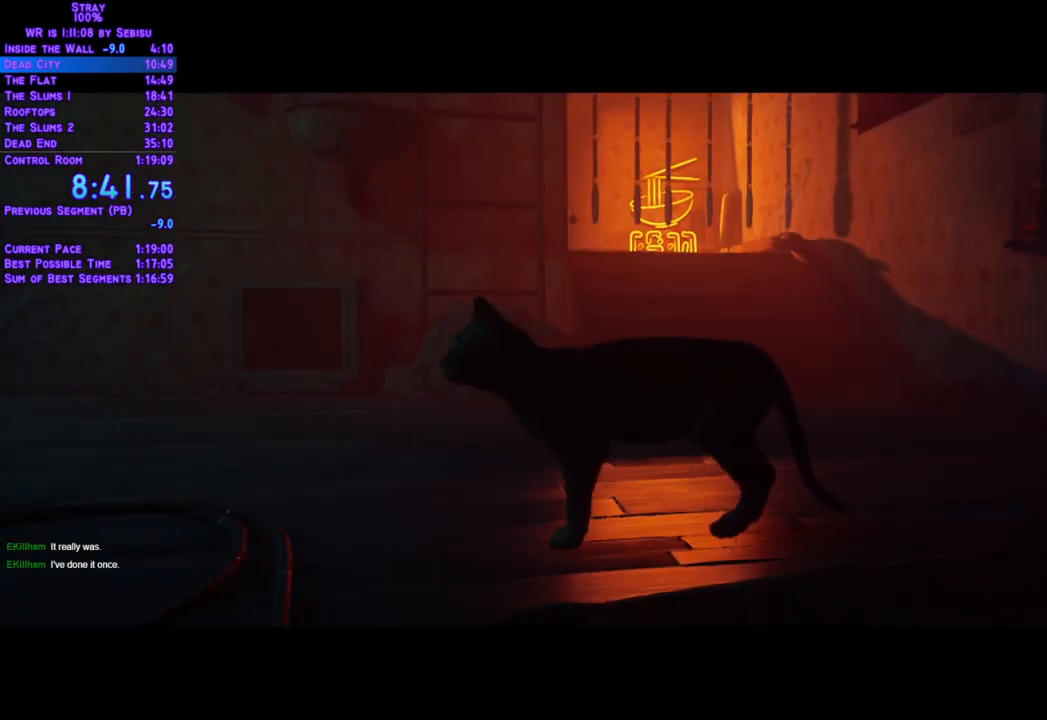
{"buttons": ["L2", "DPAD_UP", "DPAD_RIGHT"], "left_stick": "center", "right_stick": "center", "events": [[117, "DPAD_RIGHT", "up"], [267, "DPAD_RIGHT", "down"]]}